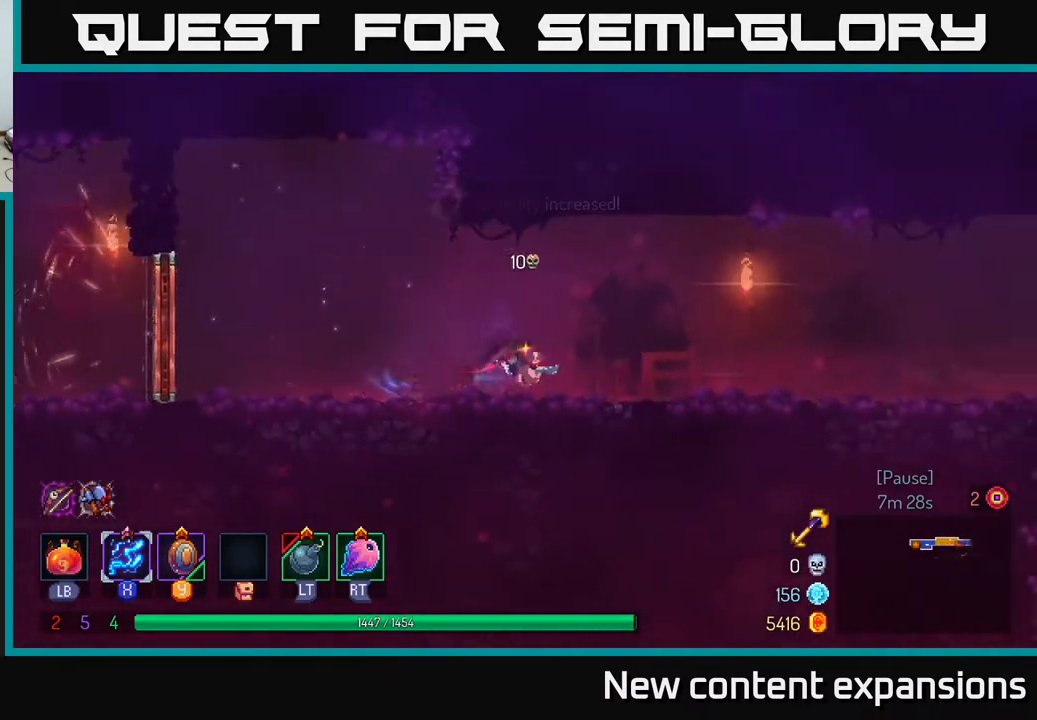
Gameplay with a controller (Xbox layout); each line is a JSON object with the inputs held at the frame after it. "events" lists button and stick changes between this image and that frame as [ms after this image, input, new state], when the widget could be followed in between.
{"buttons": ["DPAD_RIGHT"], "left_stick": "center", "right_stick": "center", "events": []}
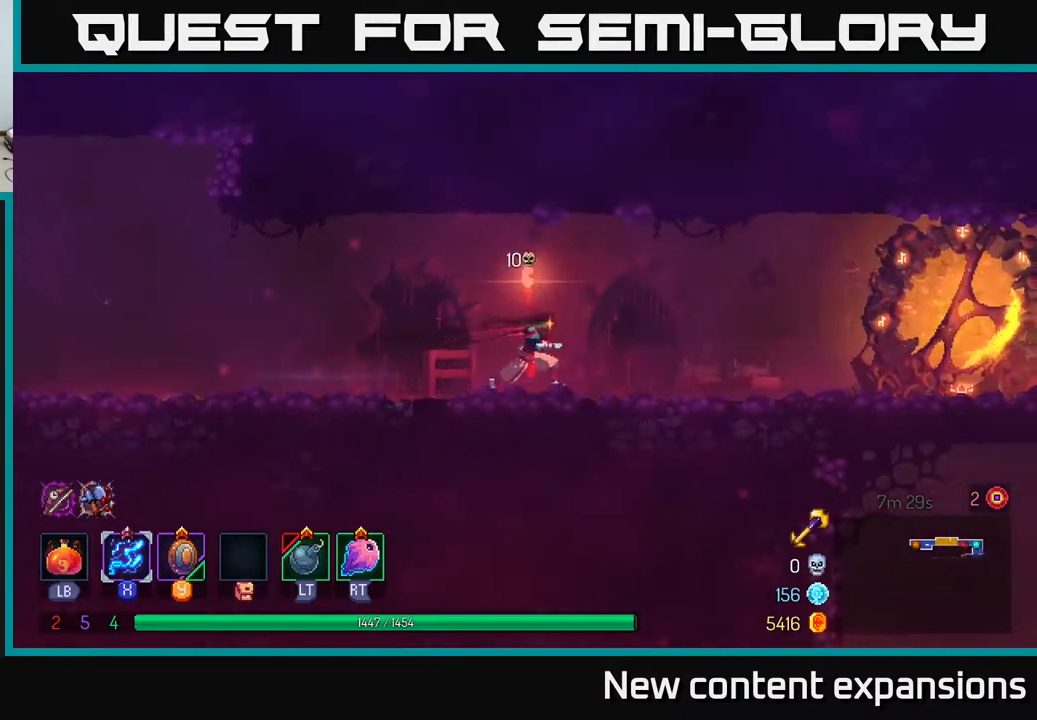
{"buttons": ["DPAD_RIGHT"], "left_stick": "center", "right_stick": "center", "events": [[167, "B", "down"], [317, "B", "up"]]}
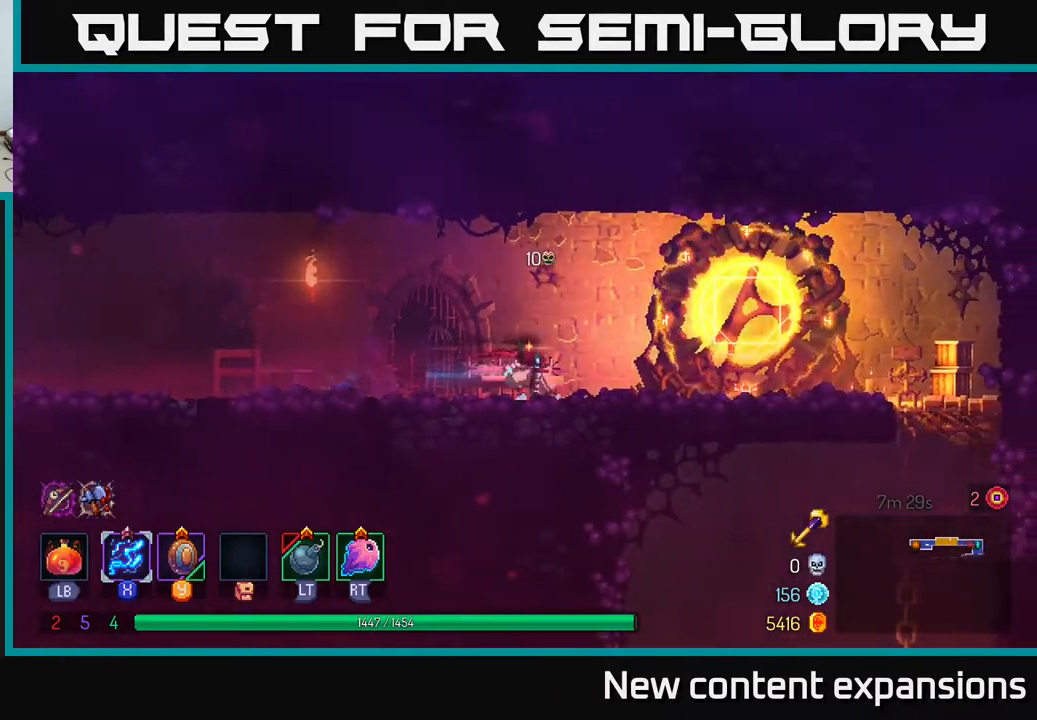
{"buttons": ["DPAD_RIGHT"], "left_stick": "center", "right_stick": "center", "events": []}
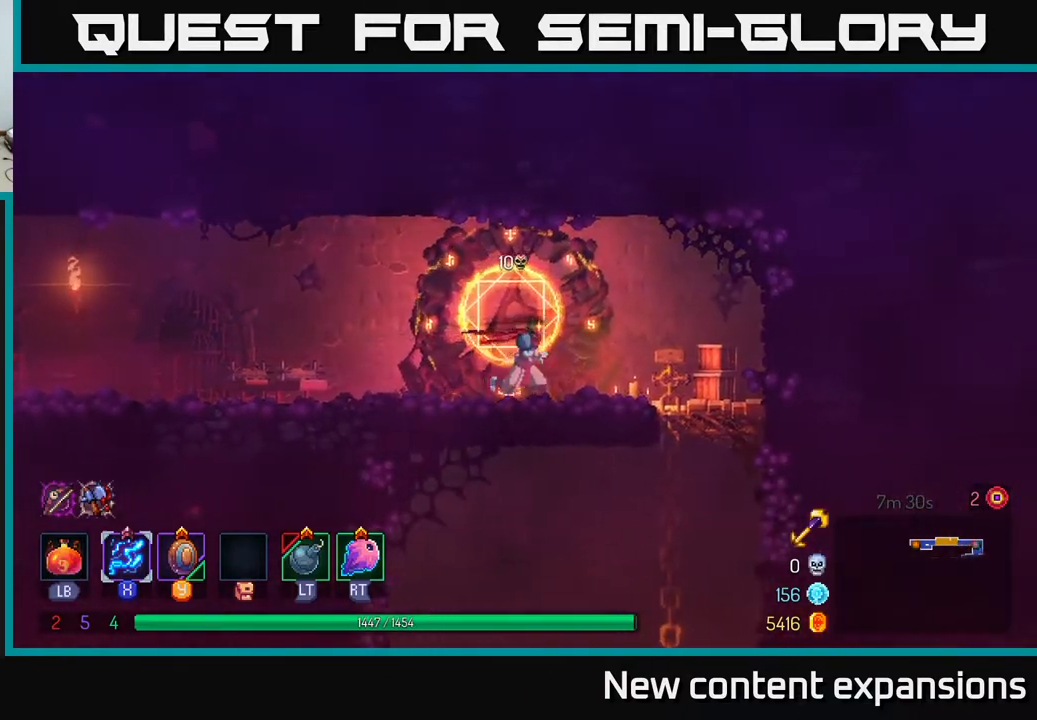
{"buttons": ["DPAD_DOWN"], "left_stick": "center", "right_stick": "down", "events": [[400, "DPAD_DOWN", "down"], [400, "right_stick", "down"], [467, "DPAD_RIGHT", "up"]]}
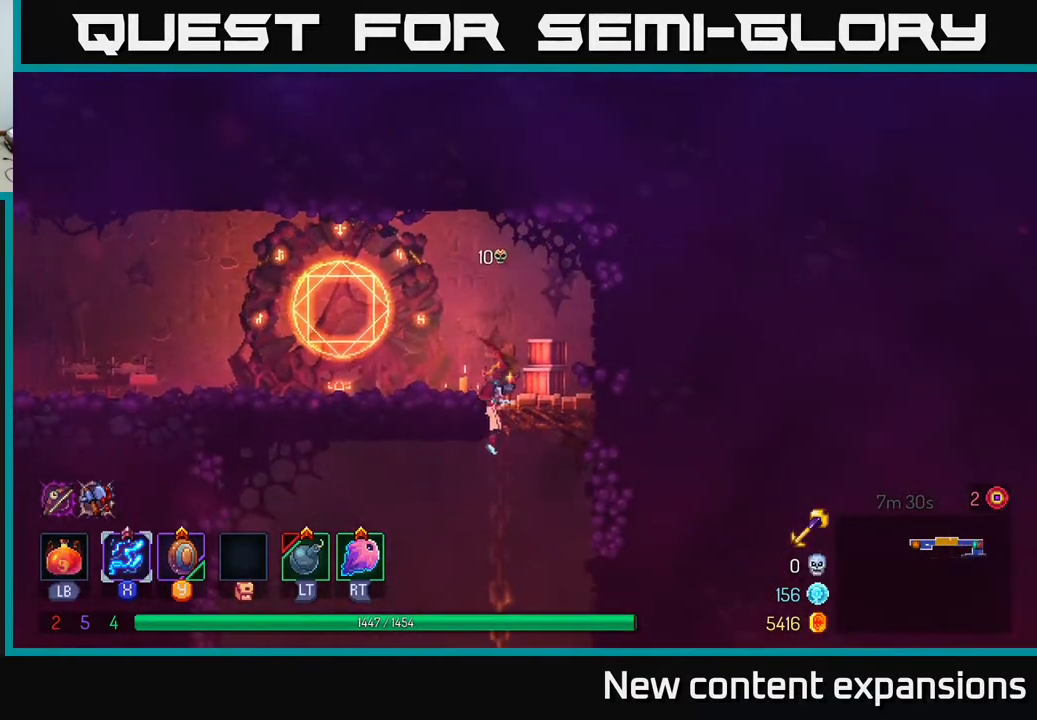
{"buttons": ["DPAD_DOWN"], "left_stick": "center", "right_stick": "center", "events": [[367, "right_stick", "center"]]}
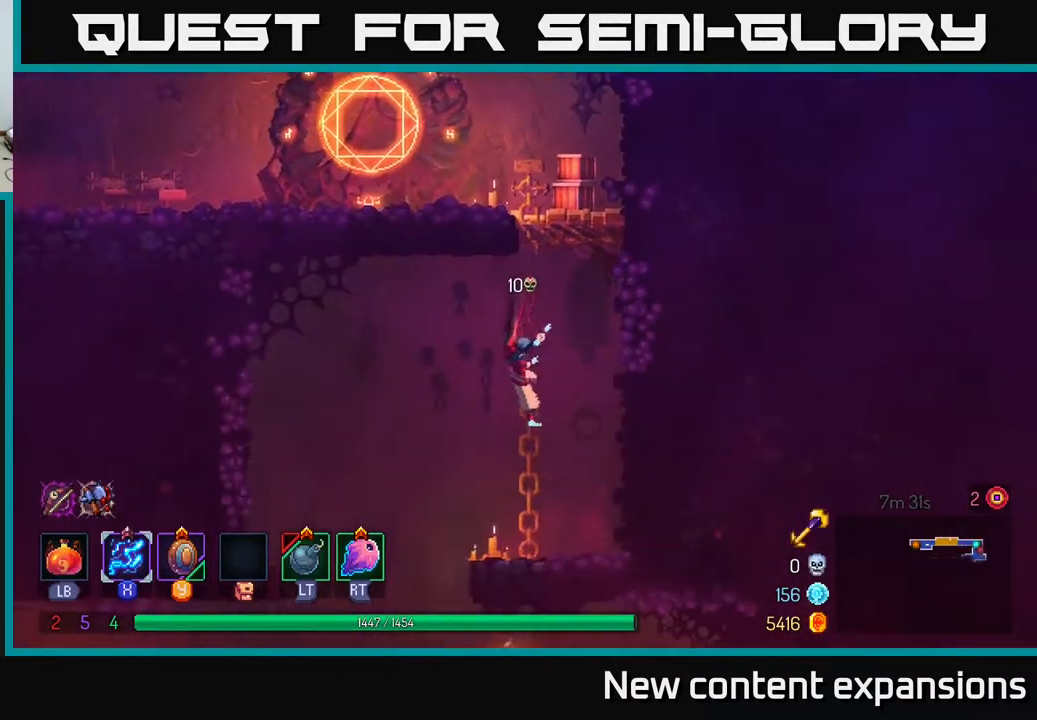
{"buttons": ["DPAD_DOWN"], "left_stick": "center", "right_stick": "down-left", "events": [[150, "right_stick", "down-left"]]}
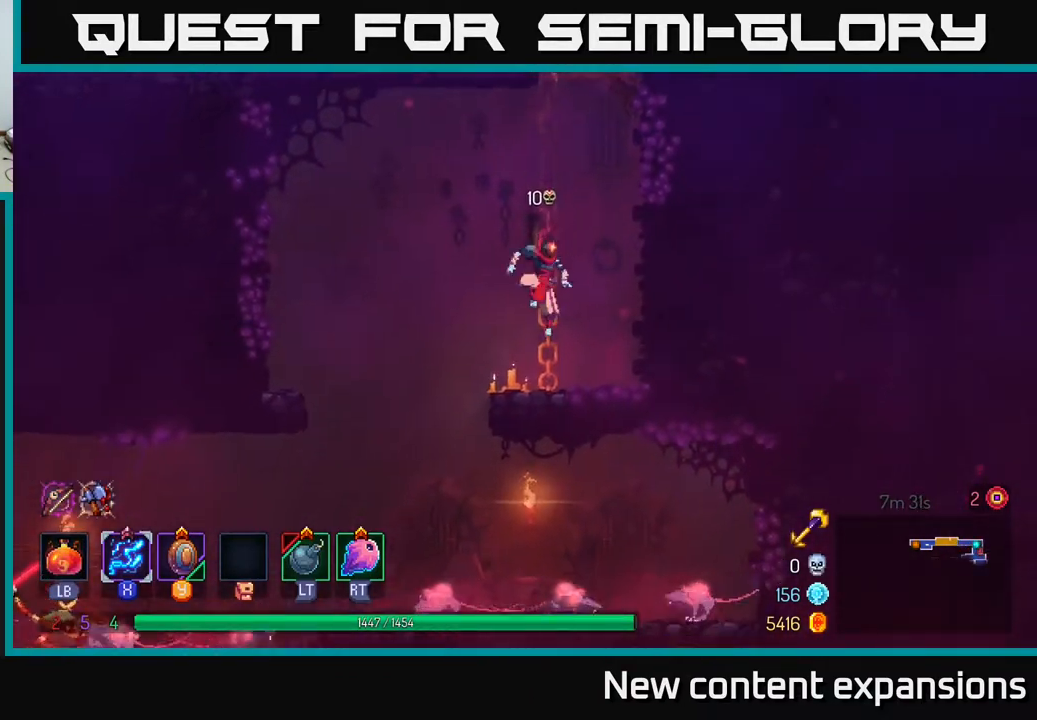
{"buttons": ["DPAD_LEFT"], "left_stick": "center", "right_stick": "center", "events": [[33, "DPAD_DOWN", "up"], [167, "right_stick", "center"], [267, "DPAD_LEFT", "down"], [350, "A", "down"], [500, "A", "up"]]}
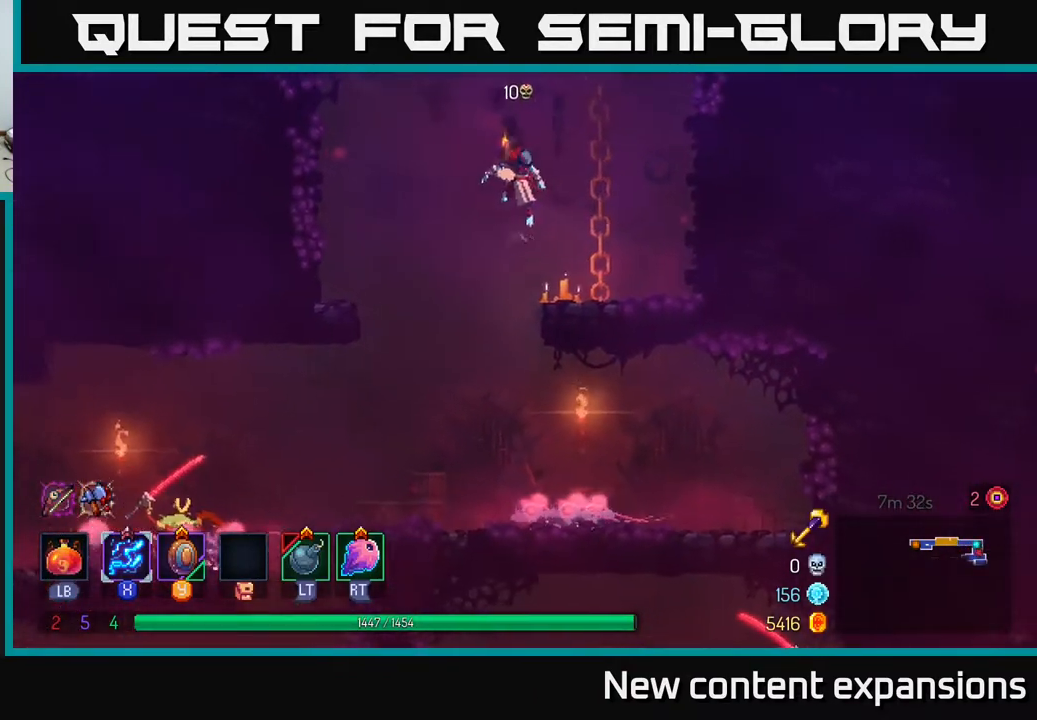
{"buttons": ["DPAD_RIGHT"], "left_stick": "center", "right_stick": "center", "events": [[100, "DPAD_DOWN", "down"], [100, "DPAD_LEFT", "up"], [133, "A", "down"], [283, "DPAD_DOWN", "up"], [300, "A", "up"], [417, "DPAD_RIGHT", "down"]]}
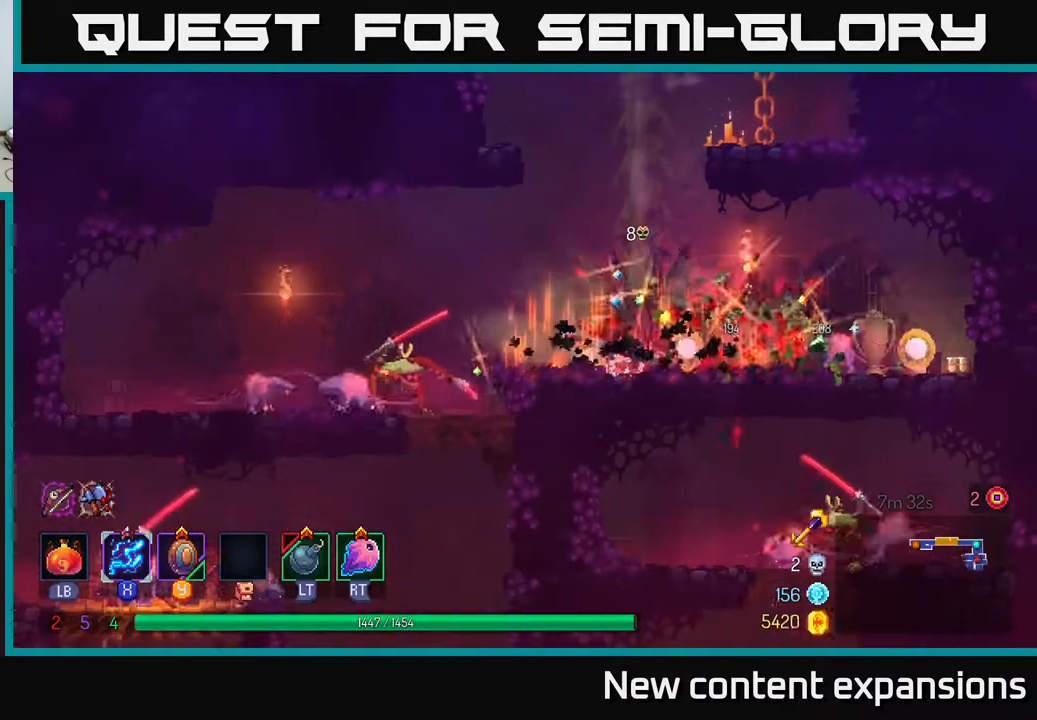
{"buttons": ["X", "DPAD_LEFT"], "left_stick": "center", "right_stick": "center", "events": [[250, "X", "down"], [467, "DPAD_RIGHT", "up"], [500, "DPAD_LEFT", "down"]]}
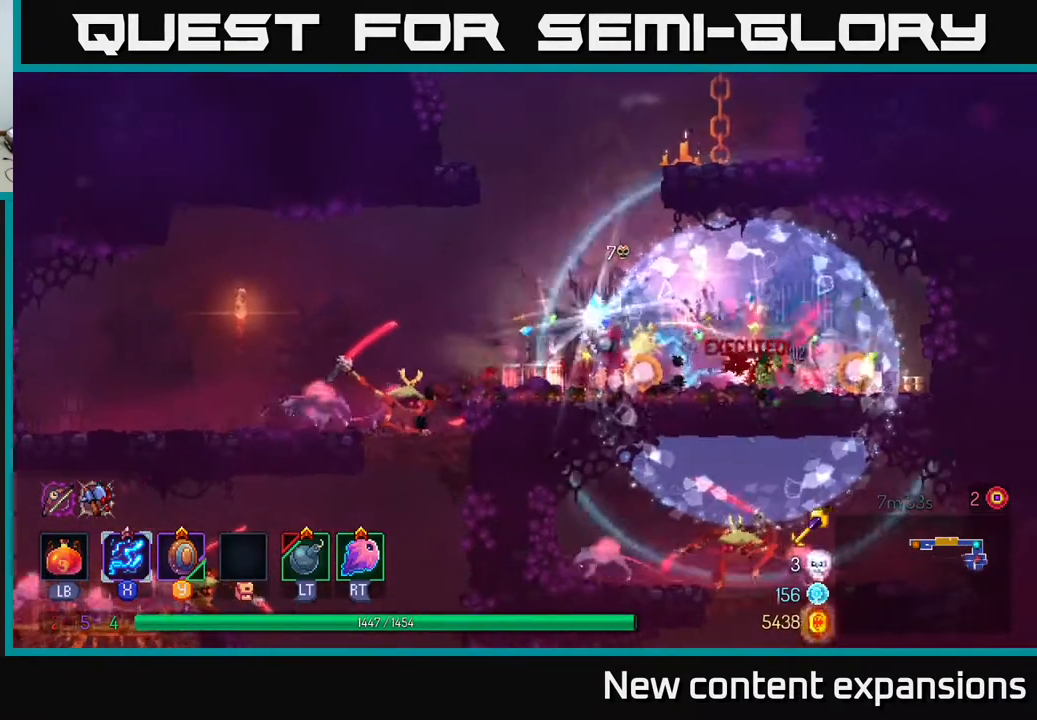
{"buttons": ["X", "DPAD_LEFT"], "left_stick": "center", "right_stick": "center", "events": []}
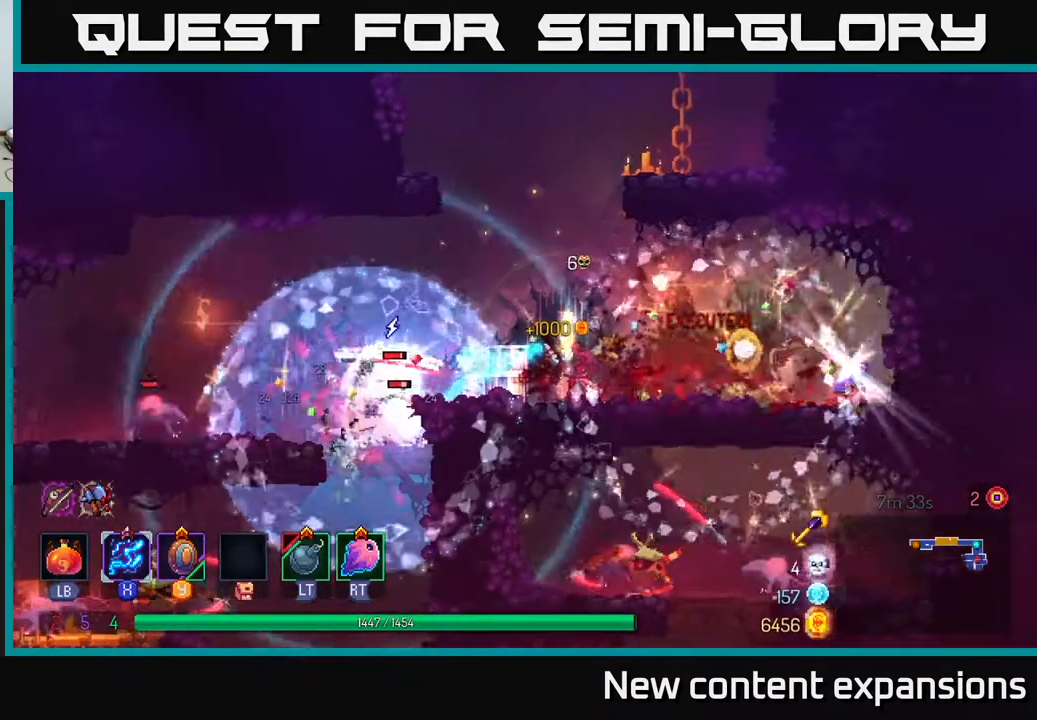
{"buttons": ["X"], "left_stick": "center", "right_stick": "center", "events": [[300, "DPAD_LEFT", "up"]]}
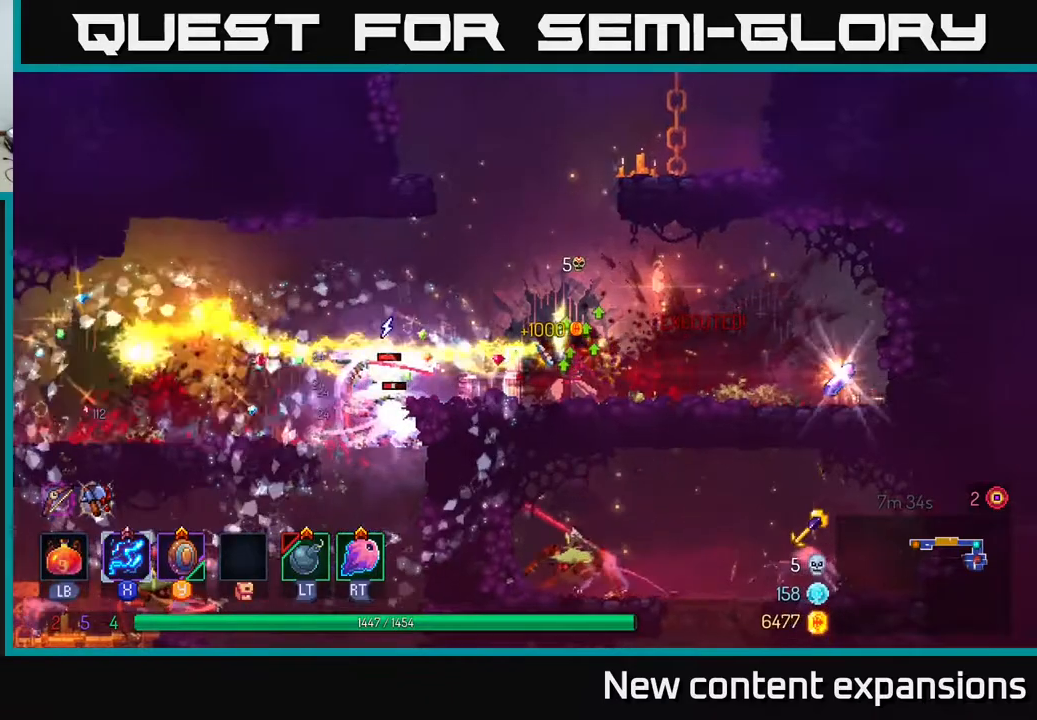
{"buttons": ["X", "DPAD_LEFT"], "left_stick": "center", "right_stick": "center", "events": [[33, "X", "up"], [67, "DPAD_RIGHT", "down"], [133, "B", "down"], [300, "B", "up"], [350, "DPAD_RIGHT", "up"], [383, "DPAD_LEFT", "down"], [417, "X", "down"]]}
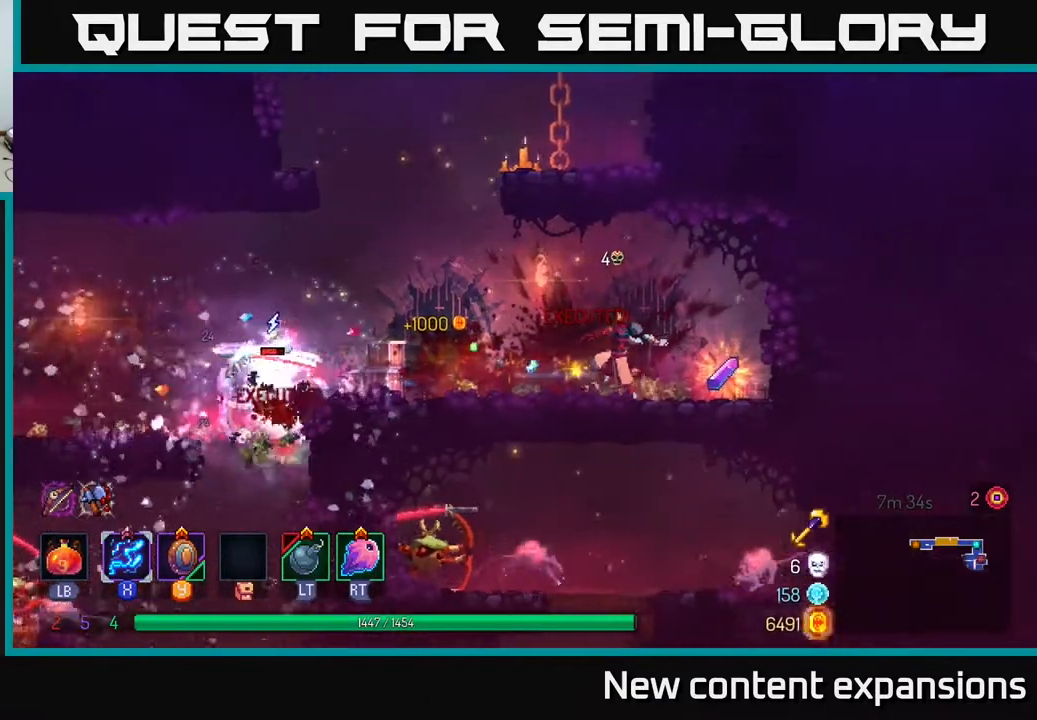
{"buttons": [], "left_stick": "center", "right_stick": "center", "events": [[250, "DPAD_LEFT", "up"], [467, "X", "up"]]}
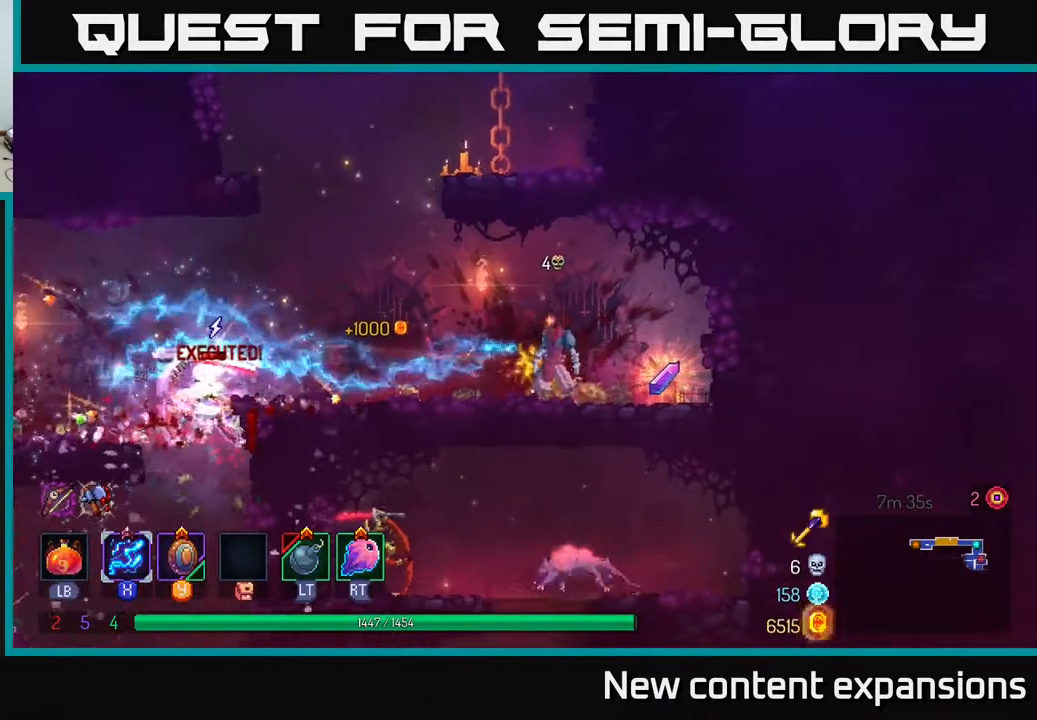
{"buttons": ["DPAD_LEFT"], "left_stick": "center", "right_stick": "center", "events": [[83, "DPAD_RIGHT", "down"], [117, "B", "down"], [233, "B", "up"], [400, "DPAD_RIGHT", "up"], [450, "DPAD_LEFT", "down"]]}
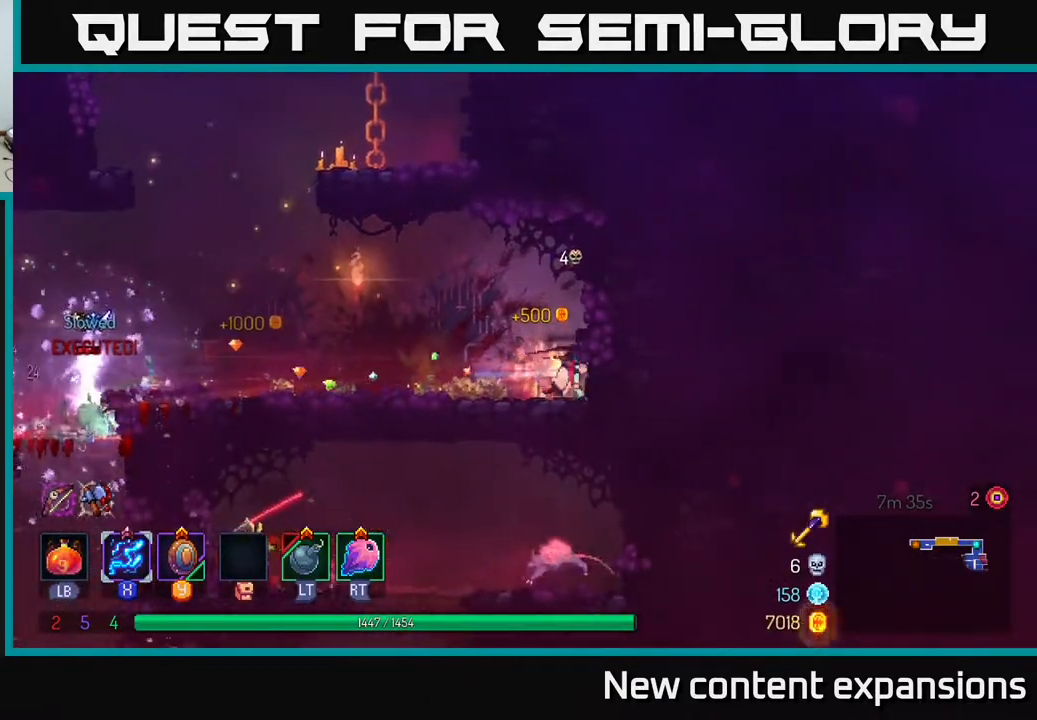
{"buttons": ["X", "DPAD_LEFT"], "left_stick": "center", "right_stick": "center", "events": [[433, "A", "down"], [483, "X", "down"], [500, "A", "up"]]}
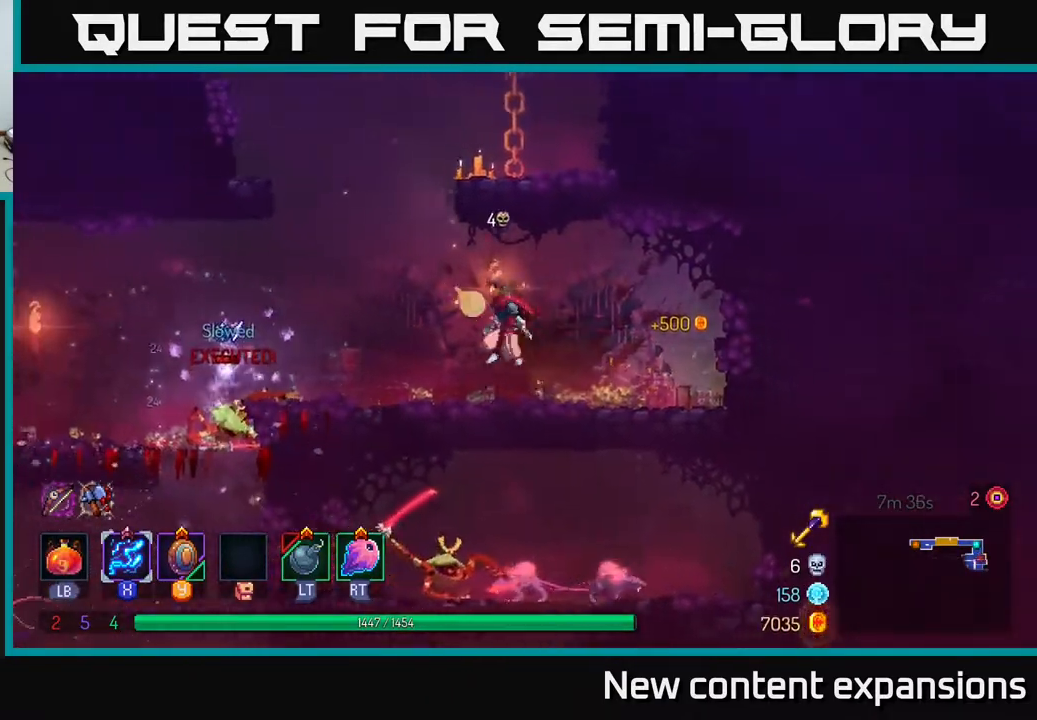
{"buttons": ["X", "DPAD_DOWN"], "left_stick": "center", "right_stick": "center", "events": [[217, "DPAD_LEFT", "up"], [333, "DPAD_DOWN", "down"]]}
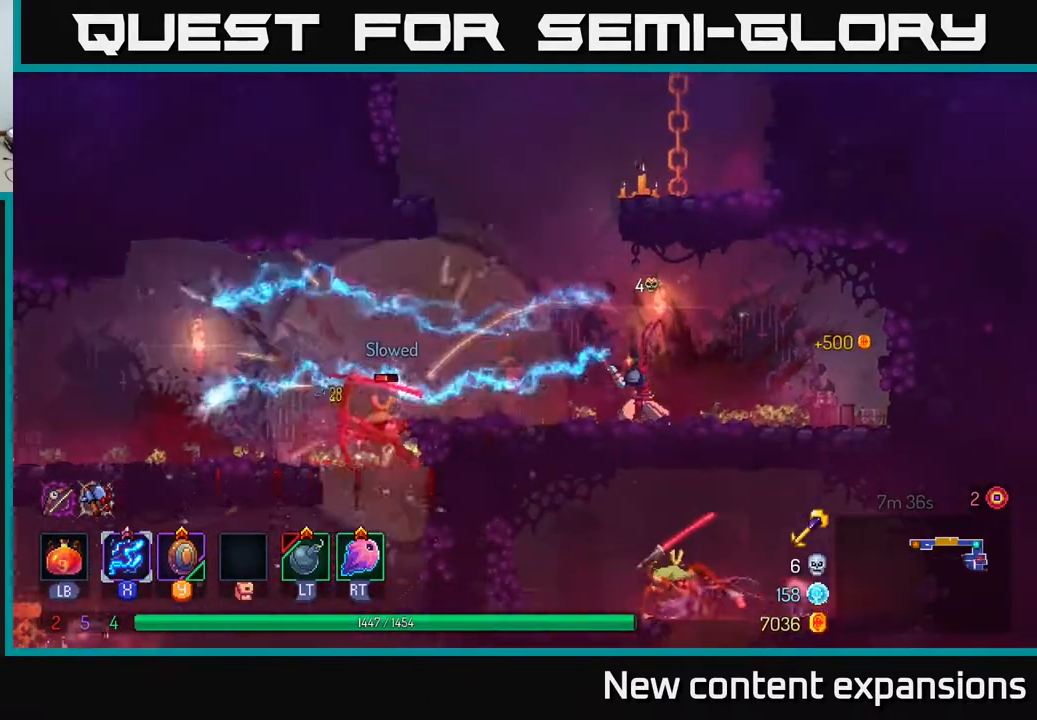
{"buttons": ["X"], "left_stick": "center", "right_stick": "center", "events": [[133, "DPAD_LEFT", "down"], [150, "DPAD_DOWN", "up"], [300, "DPAD_LEFT", "up"]]}
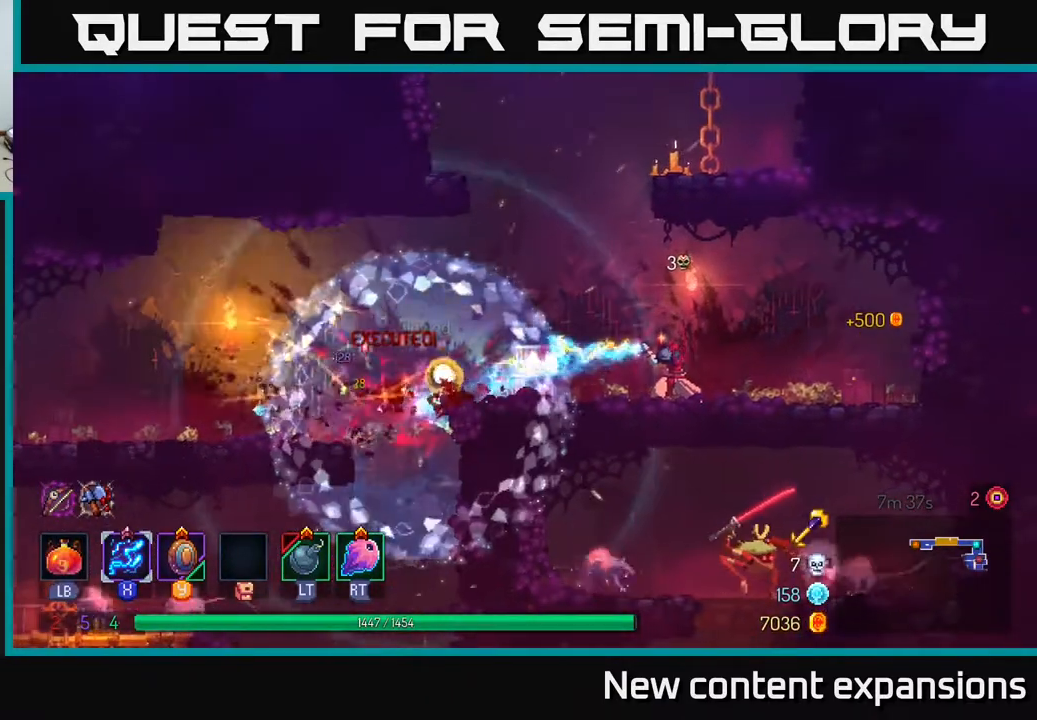
{"buttons": ["DPAD_LEFT"], "left_stick": "center", "right_stick": "center", "events": [[83, "X", "up"], [150, "DPAD_LEFT", "down"]]}
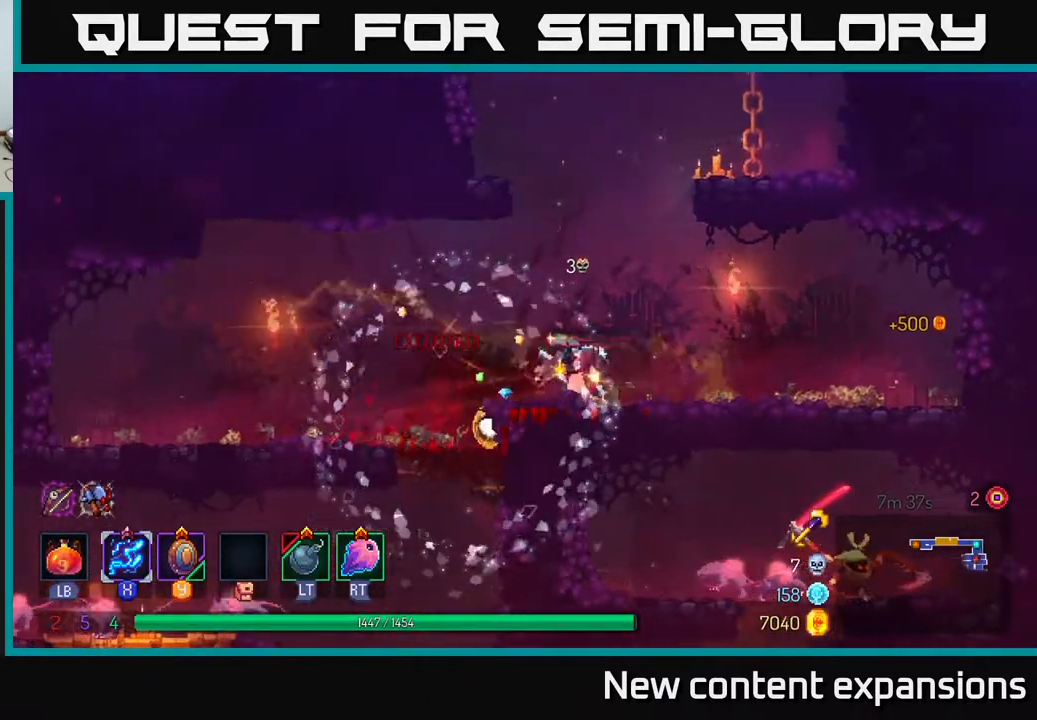
{"buttons": ["DPAD_LEFT"], "left_stick": "center", "right_stick": "center", "events": [[33, "B", "down"], [167, "B", "up"]]}
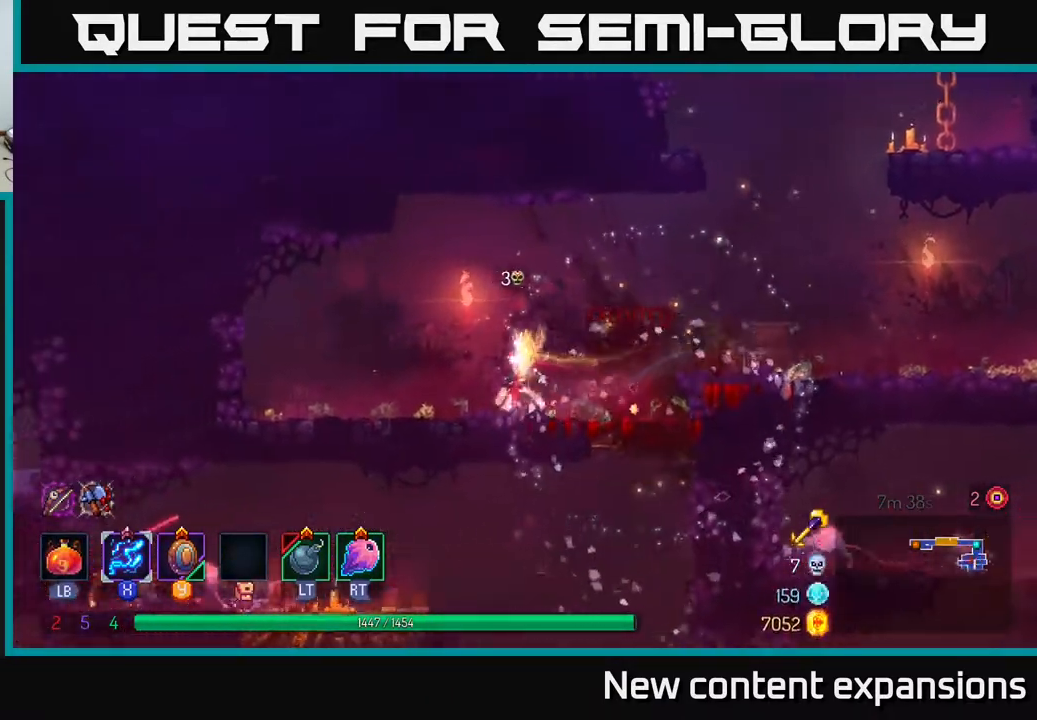
{"buttons": [], "left_stick": "center", "right_stick": "center", "events": [[67, "DPAD_LEFT", "up"]]}
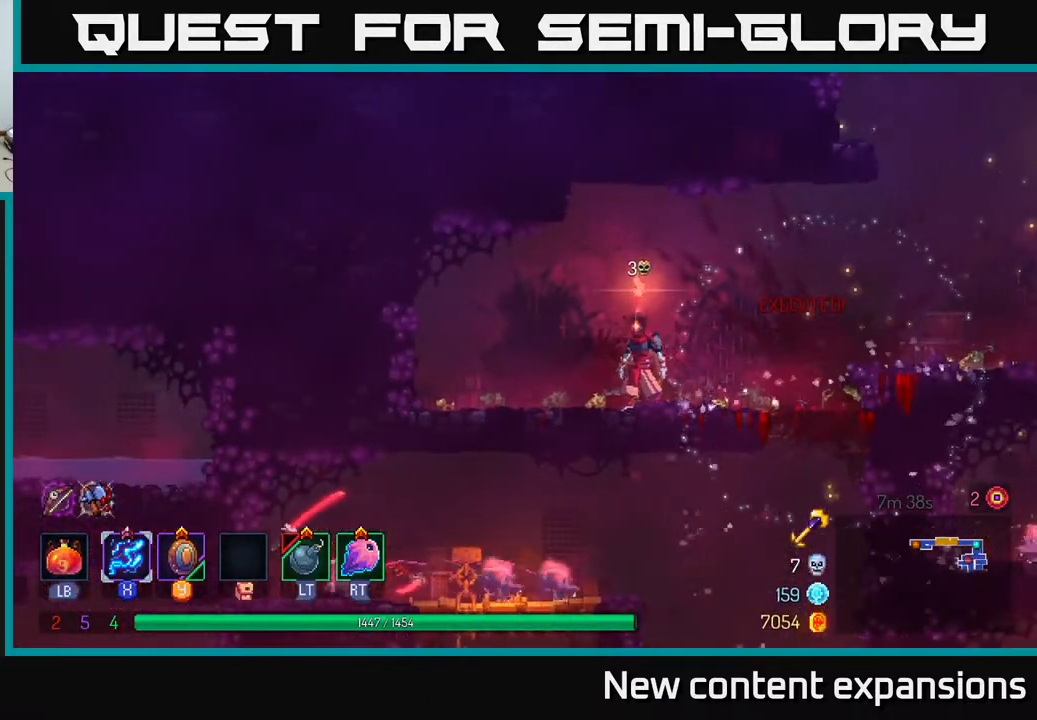
{"buttons": ["DPAD_RIGHT"], "left_stick": "center", "right_stick": "down", "events": [[117, "right_stick", "down"], [150, "DPAD_RIGHT", "down"]]}
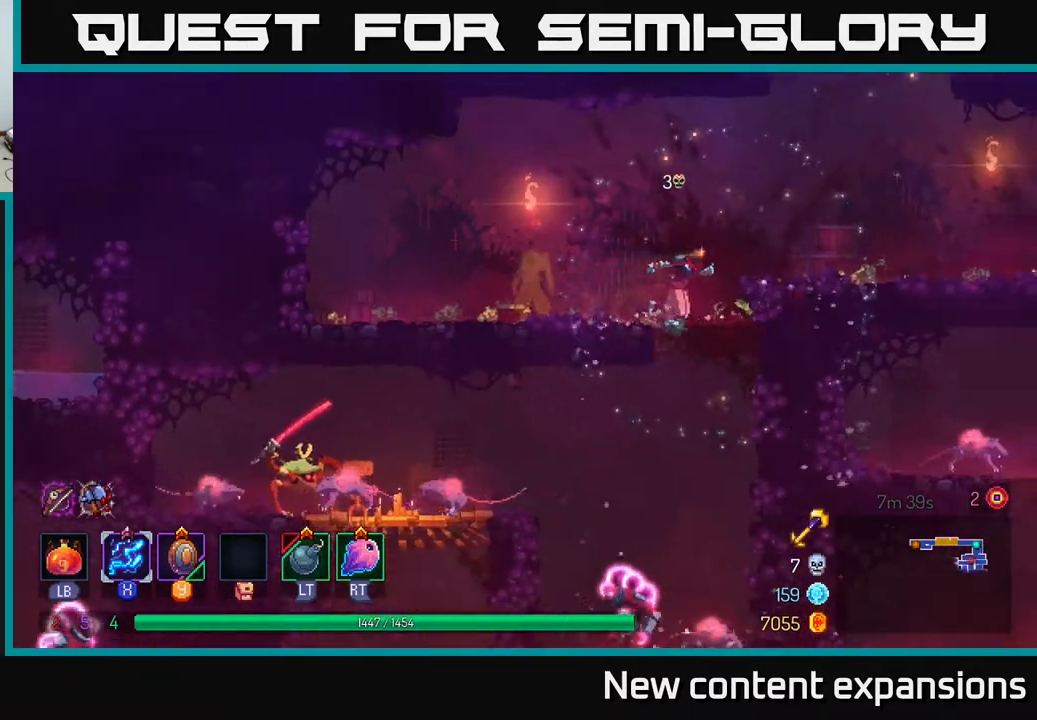
{"buttons": ["X", "DPAD_LEFT"], "left_stick": "center", "right_stick": "center", "events": [[17, "right_stick", "center"], [67, "DPAD_DOWN", "down"], [83, "DPAD_RIGHT", "up"], [133, "A", "down"], [217, "A", "up"], [300, "DPAD_DOWN", "up"], [300, "DPAD_LEFT", "down"], [450, "X", "down"]]}
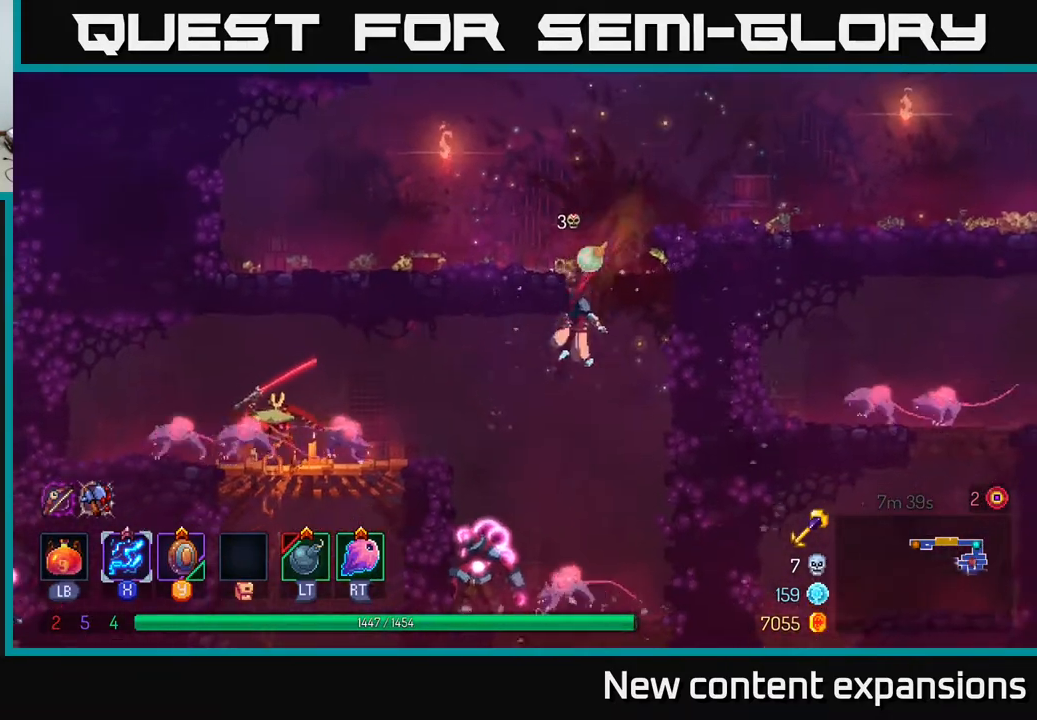
{"buttons": ["X"], "left_stick": "center", "right_stick": "center", "events": [[433, "DPAD_LEFT", "up"]]}
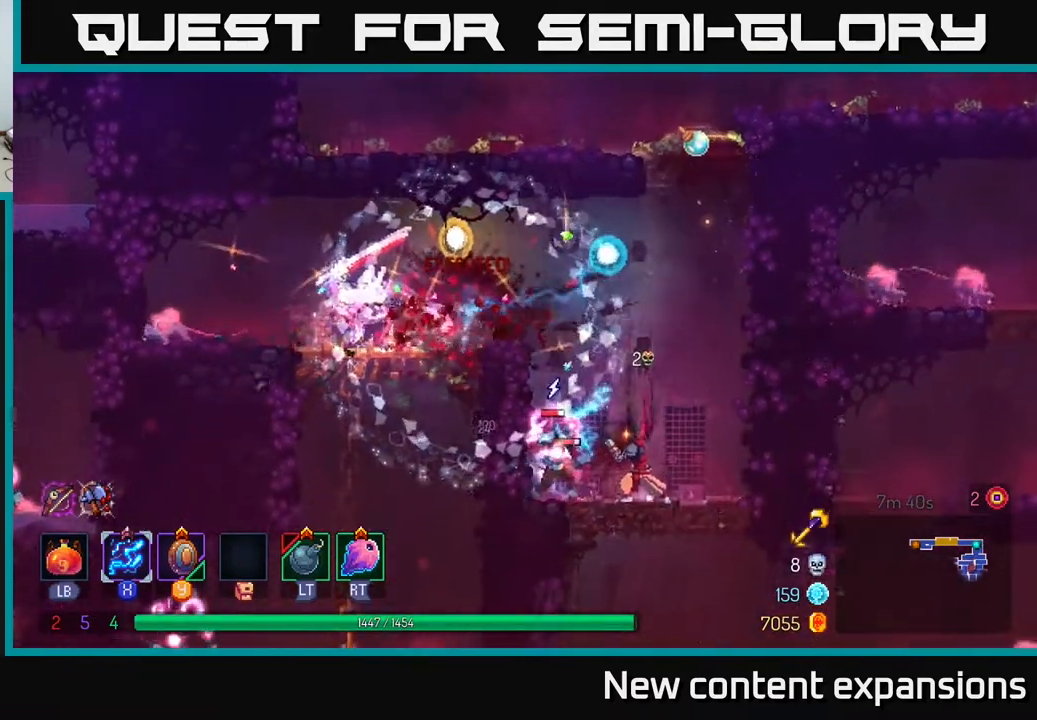
{"buttons": ["DPAD_RIGHT"], "left_stick": "center", "right_stick": "center", "events": [[50, "X", "up"], [133, "A", "down"], [133, "X", "down"], [150, "A", "up"], [217, "DPAD_LEFT", "down"], [250, "X", "up"], [283, "DPAD_LEFT", "up"], [433, "DPAD_RIGHT", "down"]]}
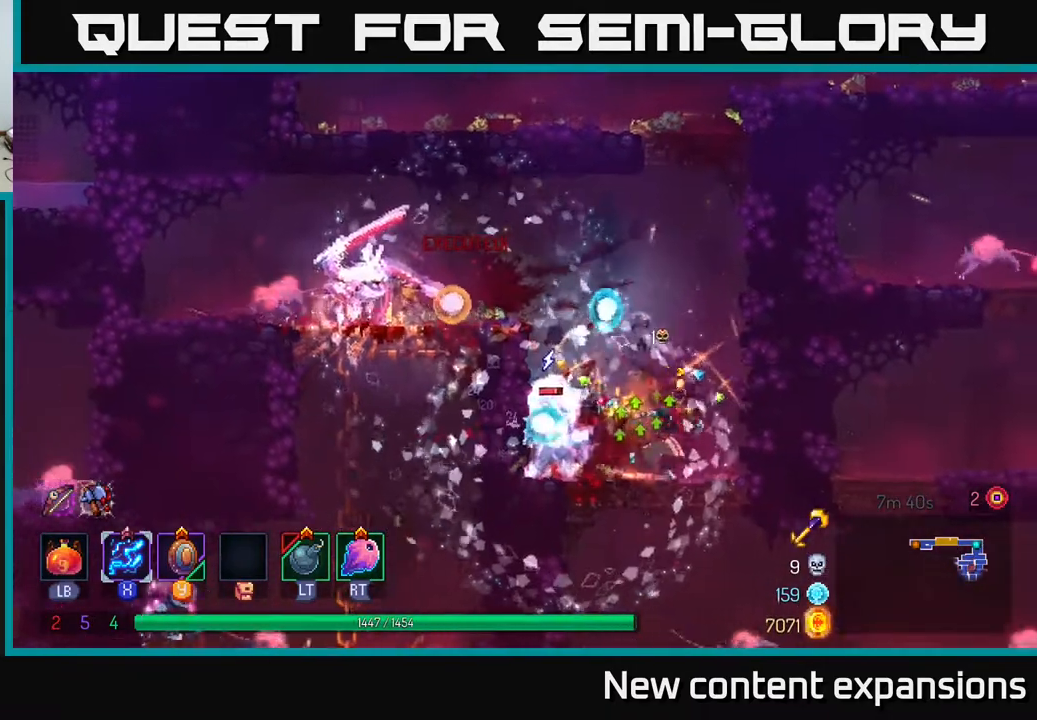
{"buttons": ["DPAD_RIGHT"], "left_stick": "center", "right_stick": "center", "events": [[133, "A", "down"], [283, "A", "up"]]}
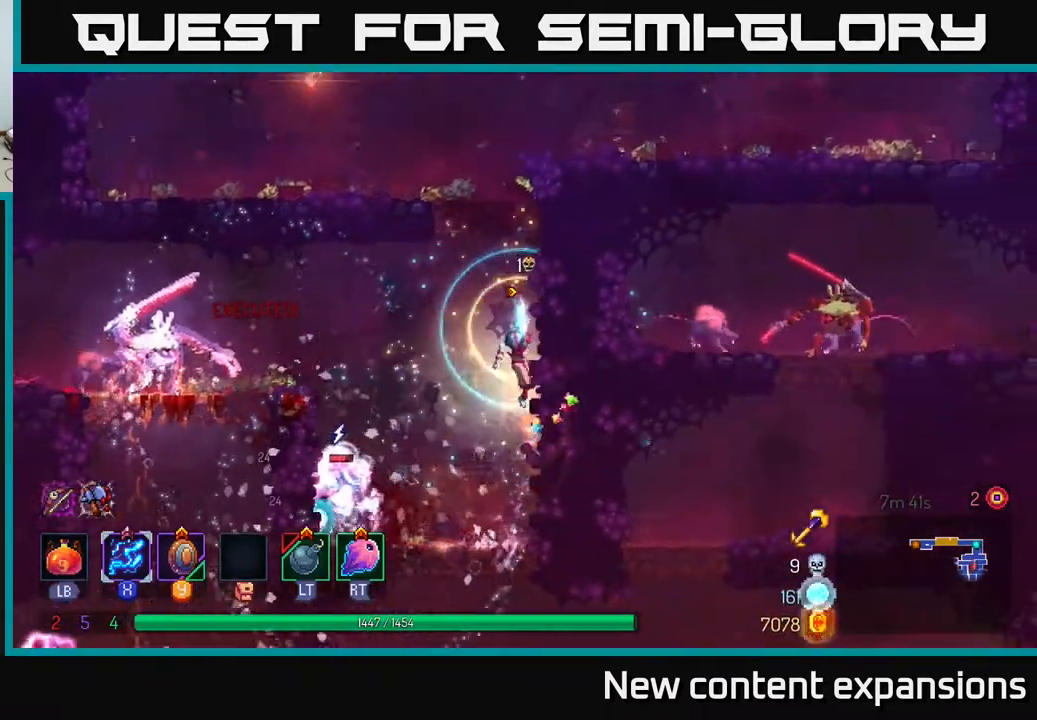
{"buttons": ["DPAD_UP", "DPAD_RIGHT"], "left_stick": "center", "right_stick": "center", "events": [[117, "A", "down"], [133, "DPAD_UP", "down"], [233, "A", "up"], [283, "A", "down"], [467, "A", "up"]]}
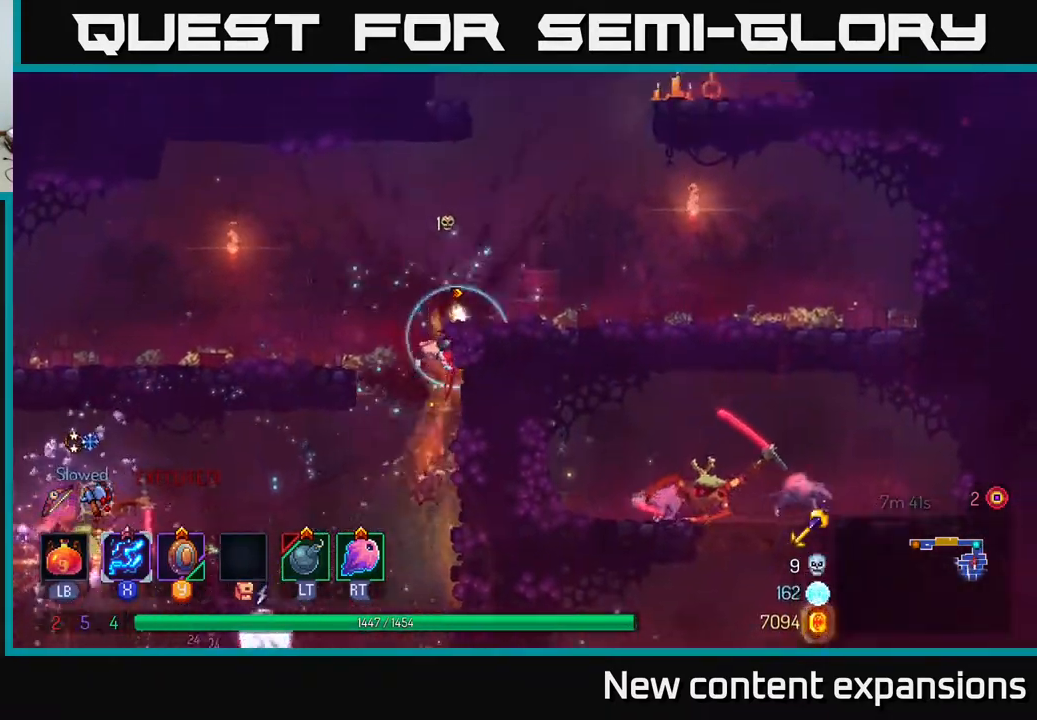
{"buttons": ["DPAD_LEFT"], "left_stick": "center", "right_stick": "center", "events": [[200, "DPAD_UP", "up"], [267, "DPAD_RIGHT", "up"], [367, "DPAD_LEFT", "down"]]}
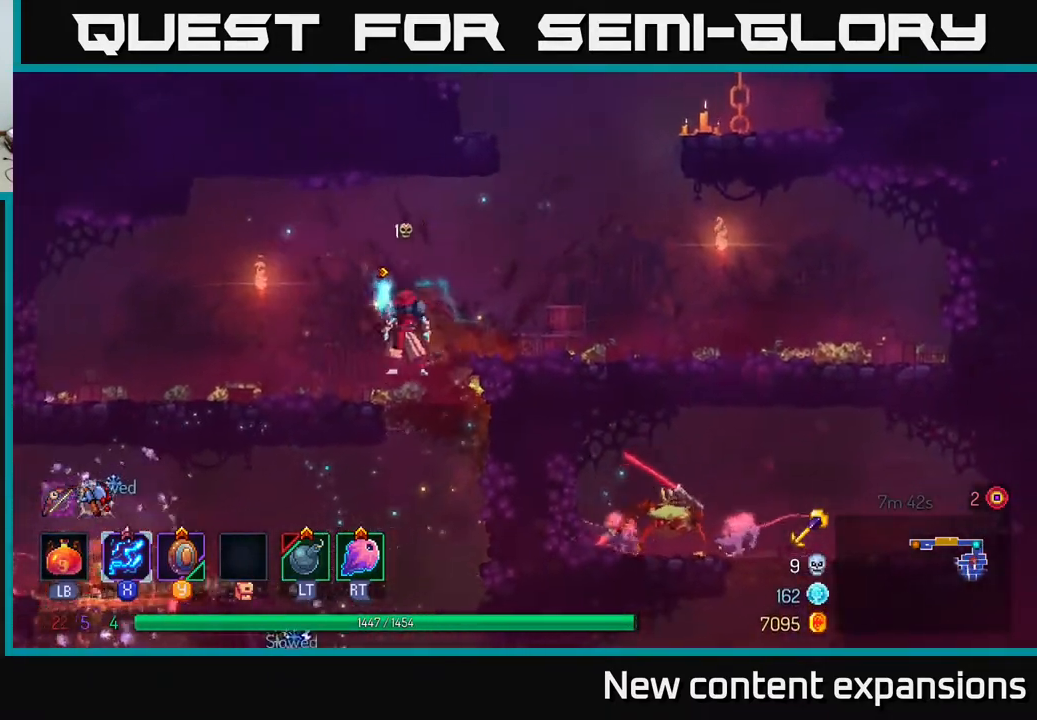
{"buttons": [], "left_stick": "center", "right_stick": "center", "events": [[17, "DPAD_LEFT", "up"], [400, "DPAD_RIGHT", "down"], [467, "DPAD_RIGHT", "up"]]}
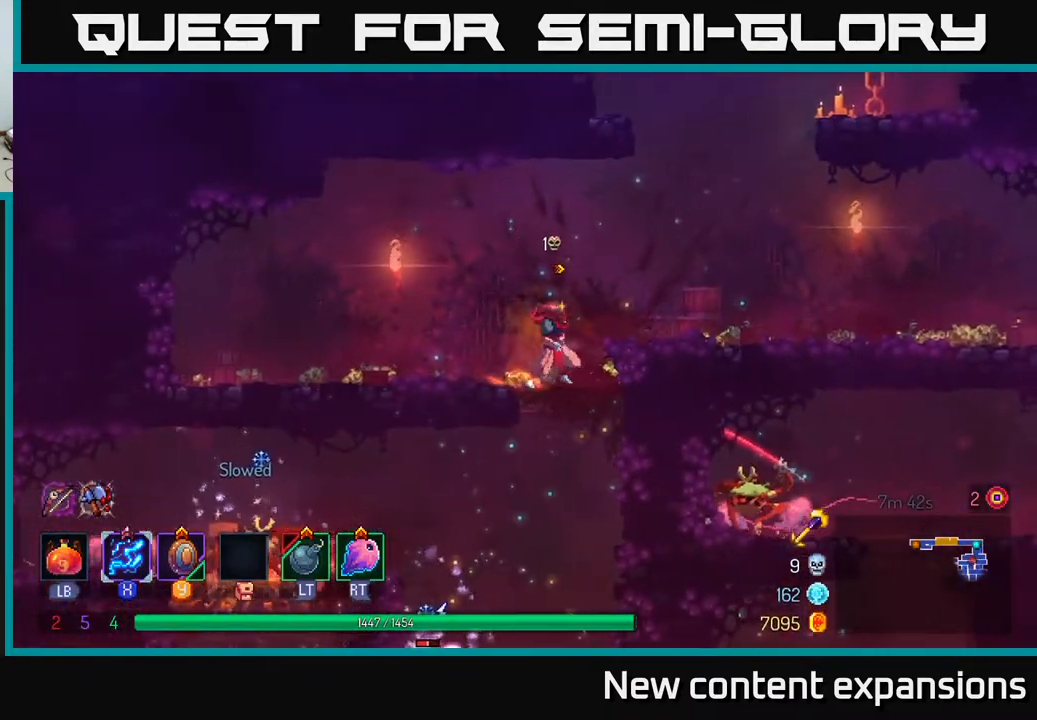
{"buttons": [], "left_stick": "center", "right_stick": "center", "events": [[100, "DPAD_DOWN", "down"], [133, "A", "down"], [217, "A", "up"], [233, "A", "down"], [333, "DPAD_DOWN", "up"], [350, "A", "up"]]}
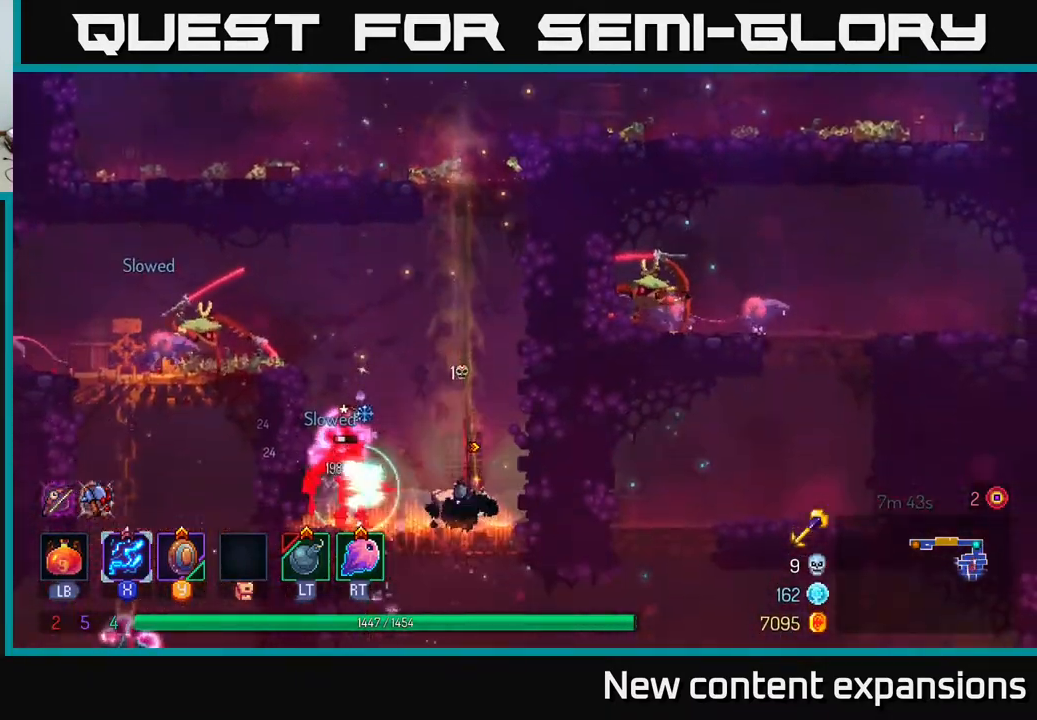
{"buttons": ["X", "DPAD_LEFT"], "left_stick": "center", "right_stick": "center", "events": [[133, "DPAD_LEFT", "down"], [250, "X", "down"]]}